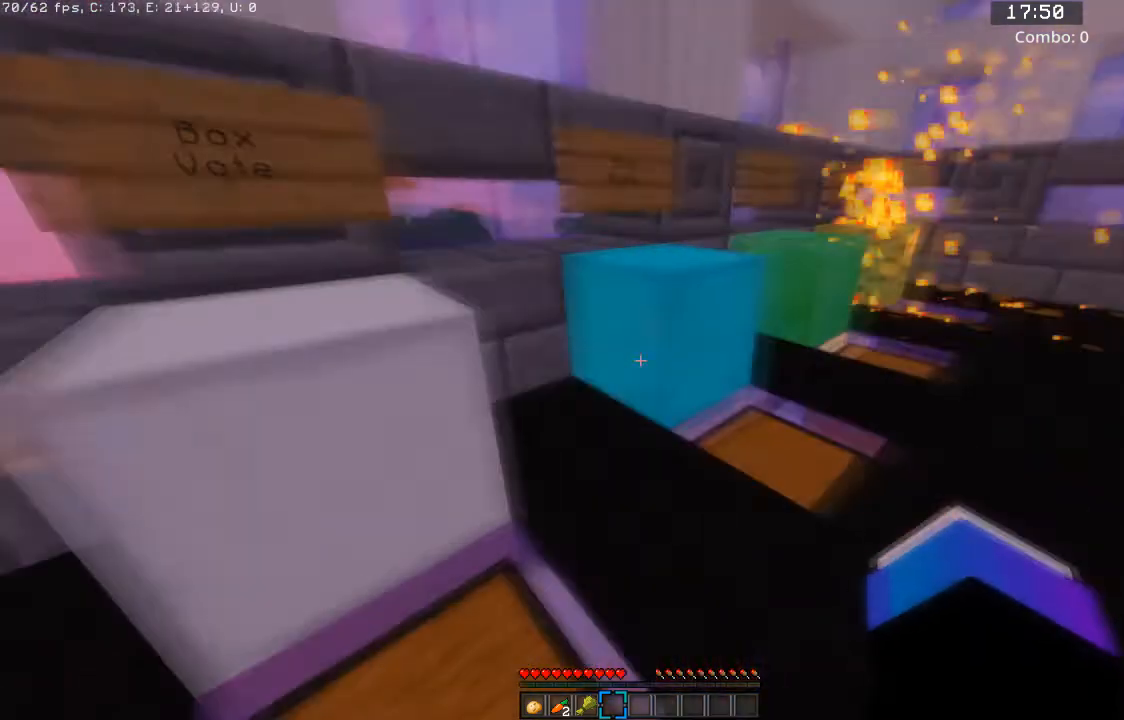
Gameplay with keyboard and mouse; each line is a JSON object with the keys and mouse buttons held at the frame after it. "events" lists presses ("down") and releases ("up") of "a", "d", "s", "space", "w", "mouse_left" and "mouse_right" between this image and that frame as [ms after this image, input, new state], when the widget could be followed in between. "mouse_left", "mouse_right" = the "left", "right" buttons of the "mouse" list. No other keys are recorded. Fast repeated clicks can show as one long hold. Mouse movement is not recorded.
{"keys": ["d", "w"], "mouse": [], "events": [[34, "d", "down"], [167, "s", "down"], [401, "s", "up"], [467, "w", "down"]]}
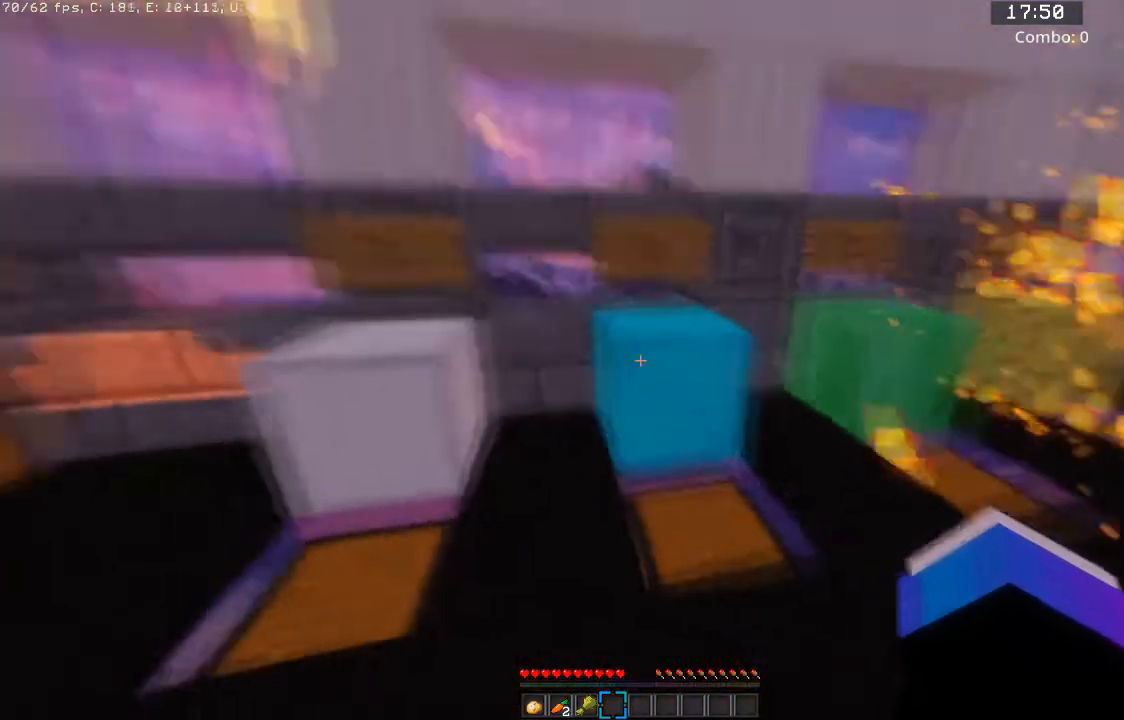
{"keys": [], "mouse": [], "events": [[267, "d", "up"], [434, "w", "up"]]}
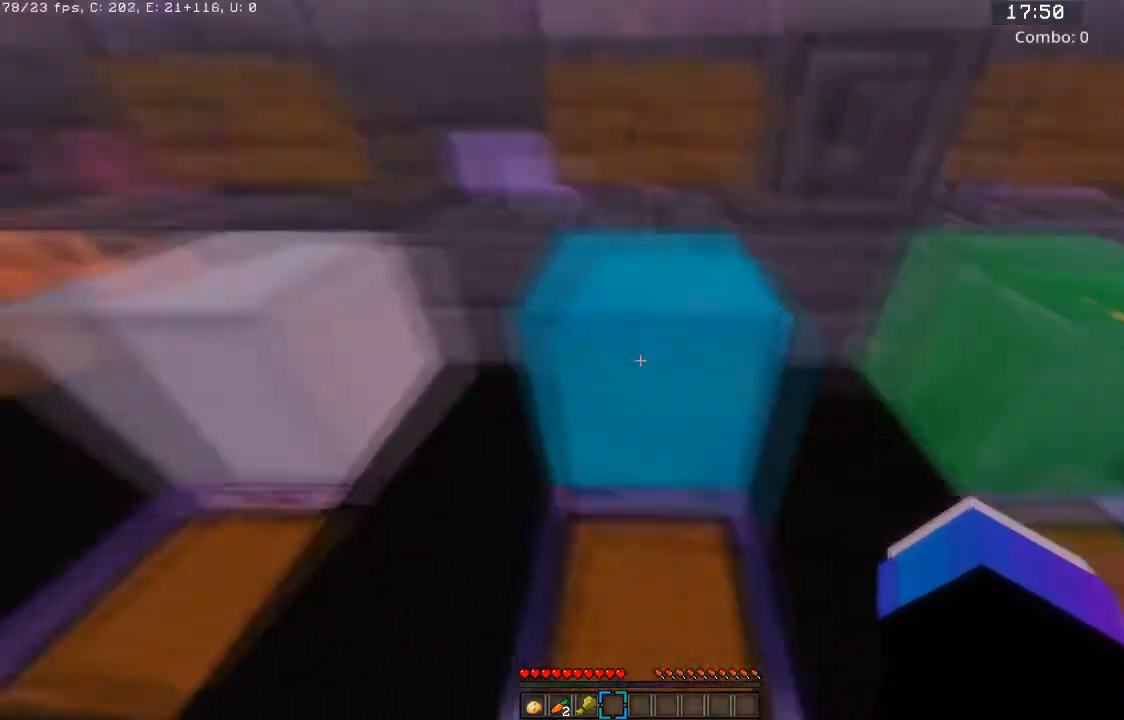
{"keys": [], "mouse": [], "events": [[67, "mouse_right", "down"], [201, "mouse_right", "up"]]}
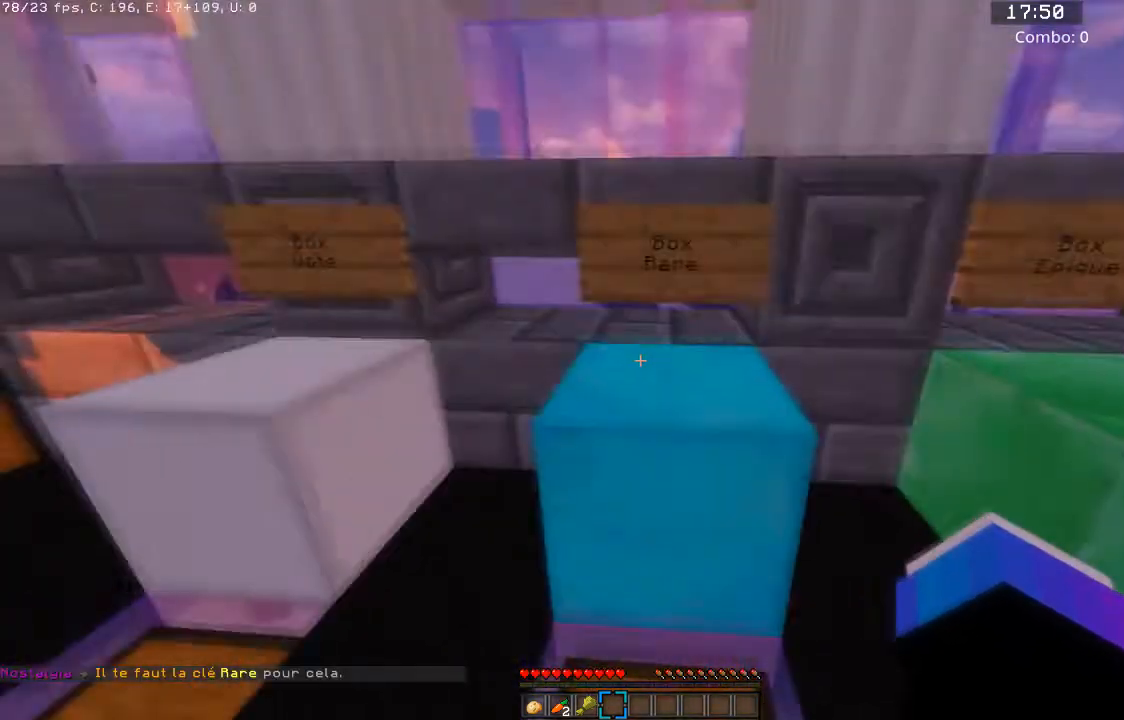
{"keys": [], "mouse": ["right"], "events": [[400, "mouse_right", "down"]]}
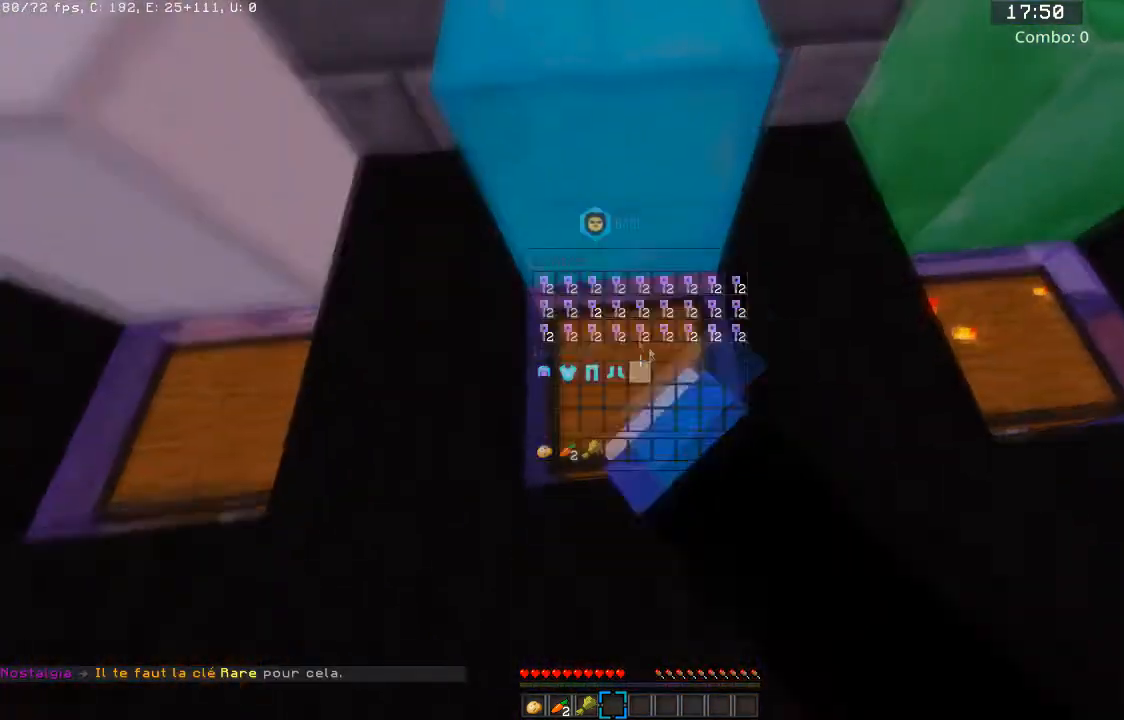
{"keys": [], "mouse": [], "events": [[34, "mouse_right", "up"]]}
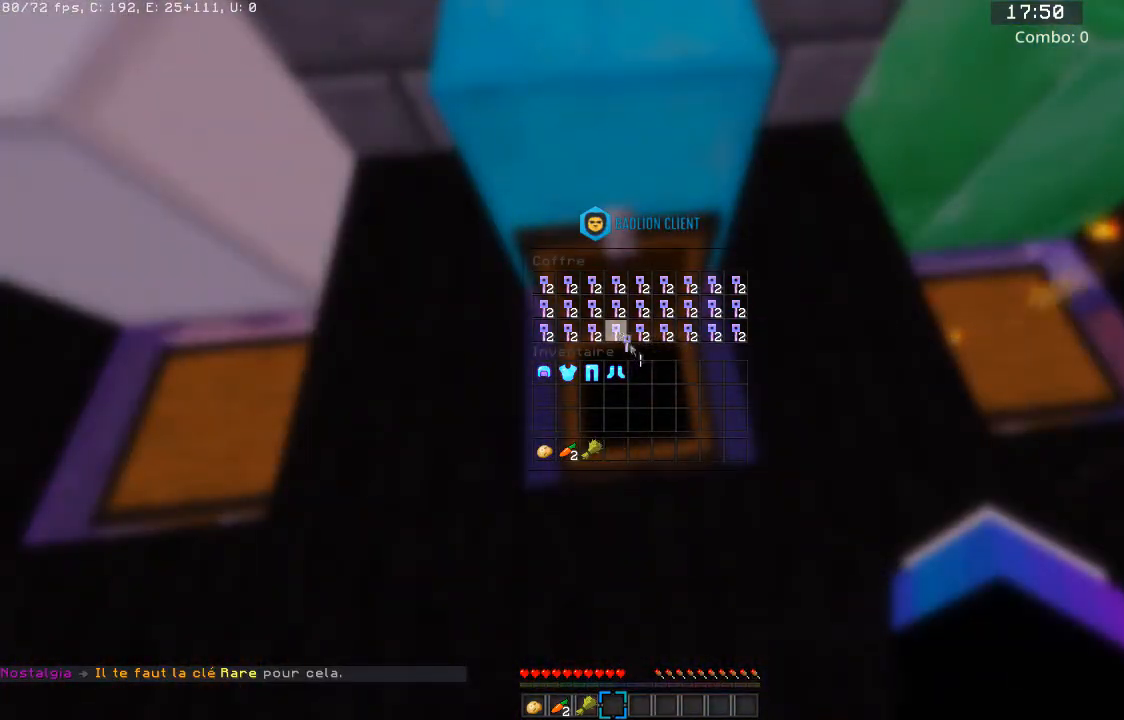
{"keys": [], "mouse": [], "events": []}
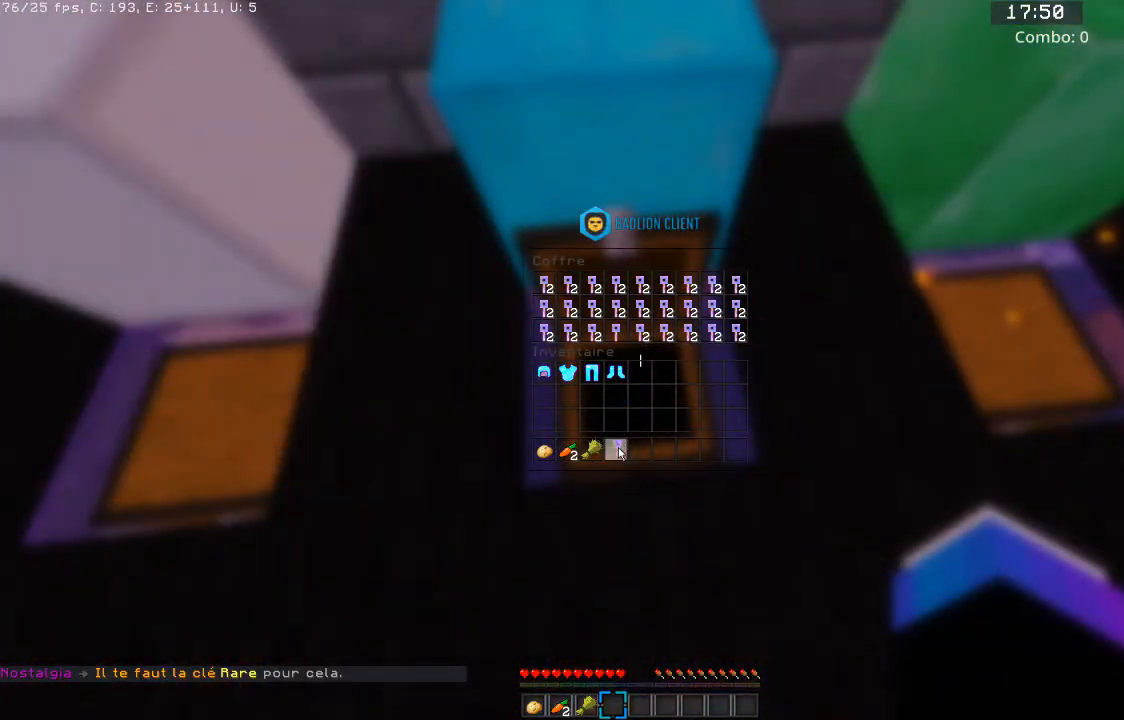
{"keys": [], "mouse": [], "events": []}
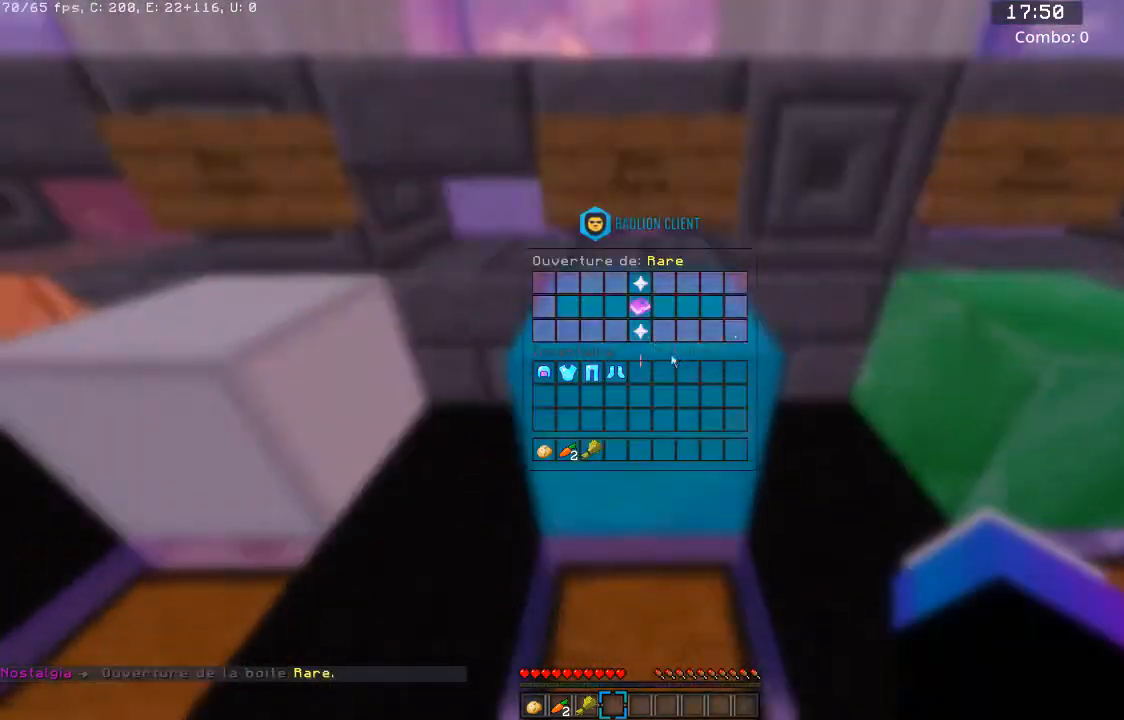
{"keys": [], "mouse": [], "events": []}
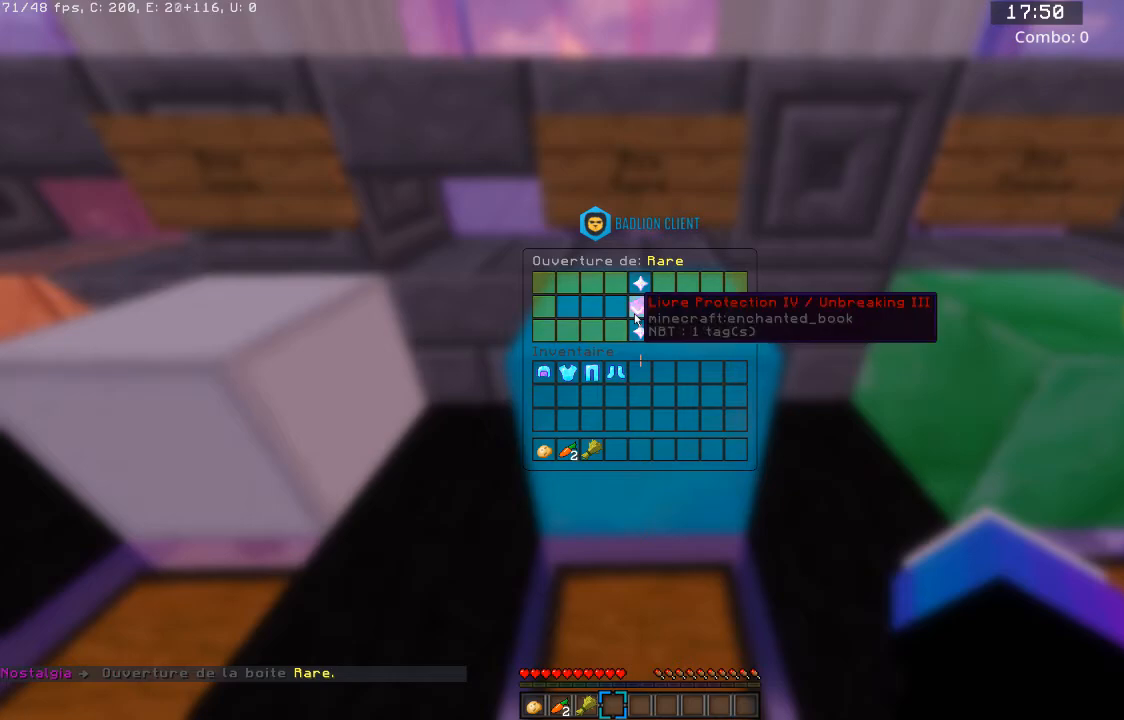
{"keys": [], "mouse": [], "events": []}
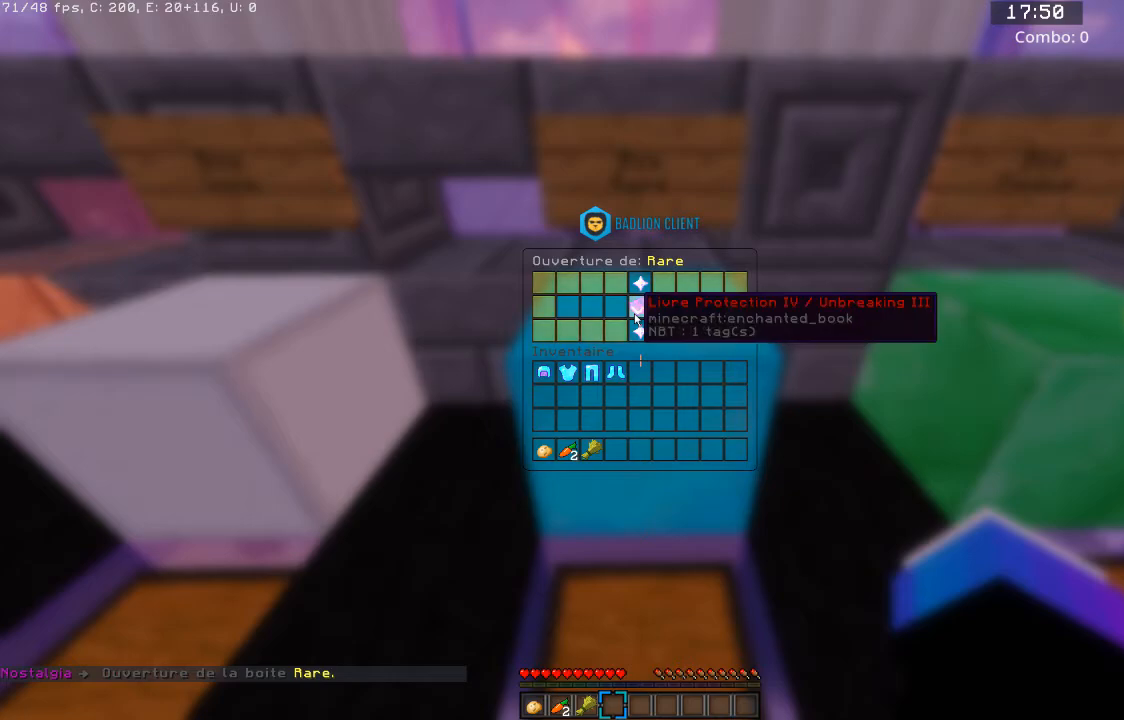
{"keys": [], "mouse": [], "events": []}
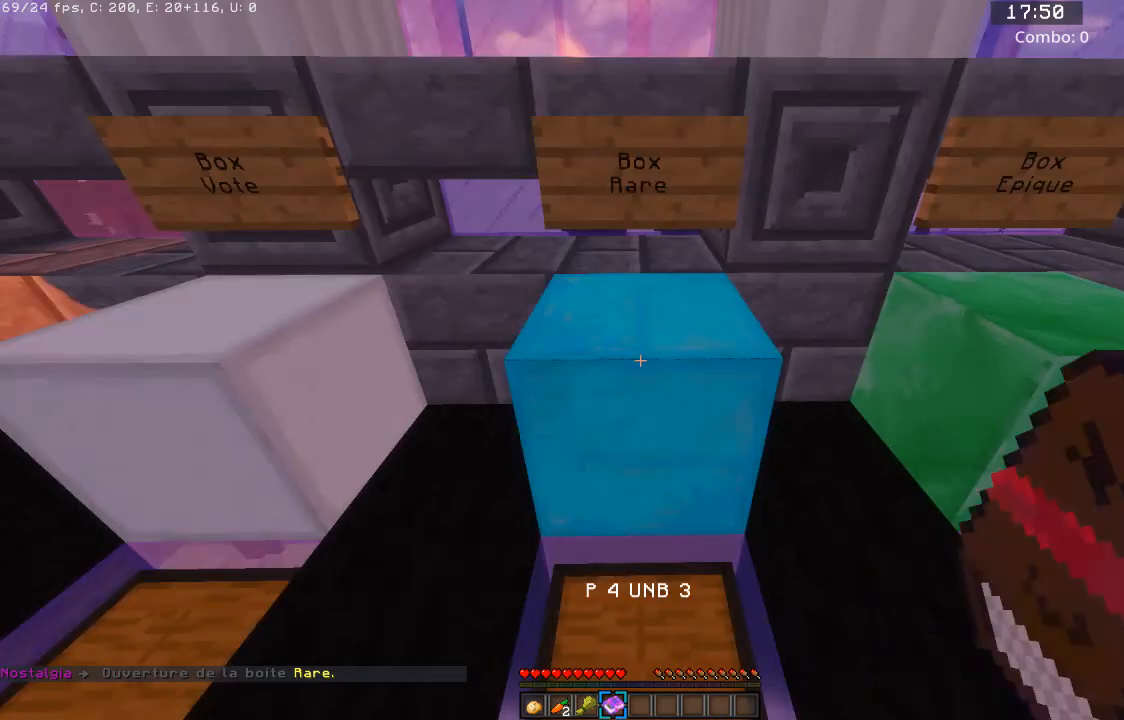
{"keys": ["d", "s"], "mouse": [], "events": [[301, "d", "down"], [367, "s", "down"]]}
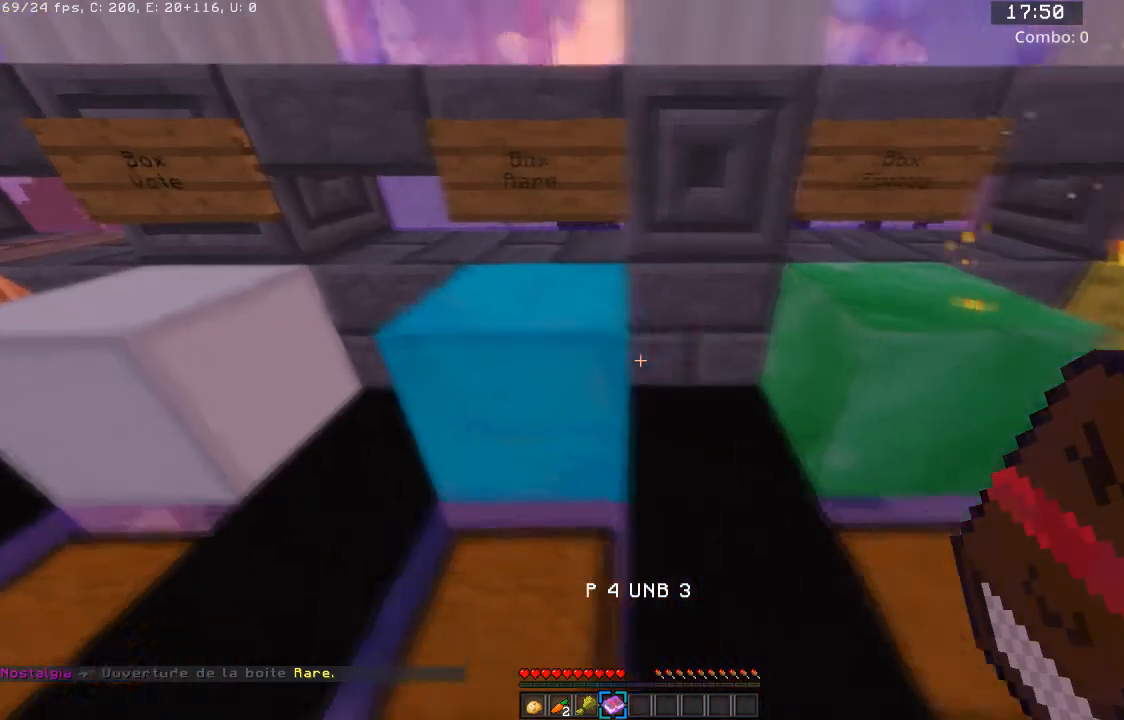
{"keys": [], "mouse": [], "events": [[233, "d", "up"], [367, "s", "up"]]}
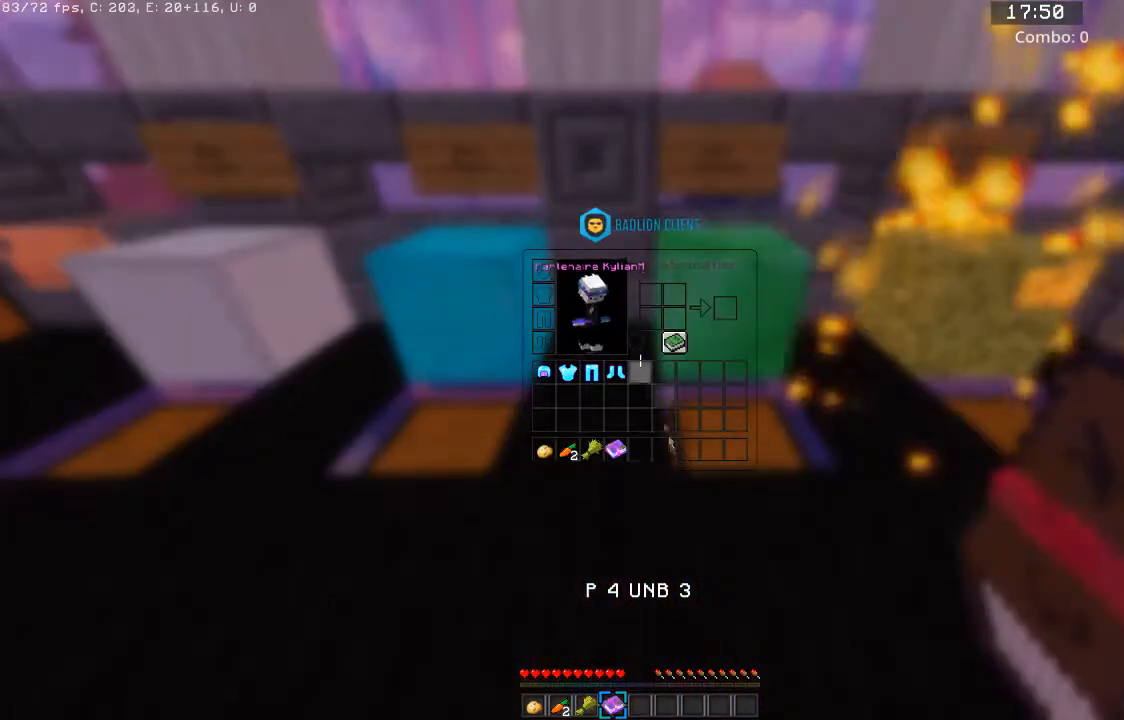
{"keys": [], "mouse": [], "events": []}
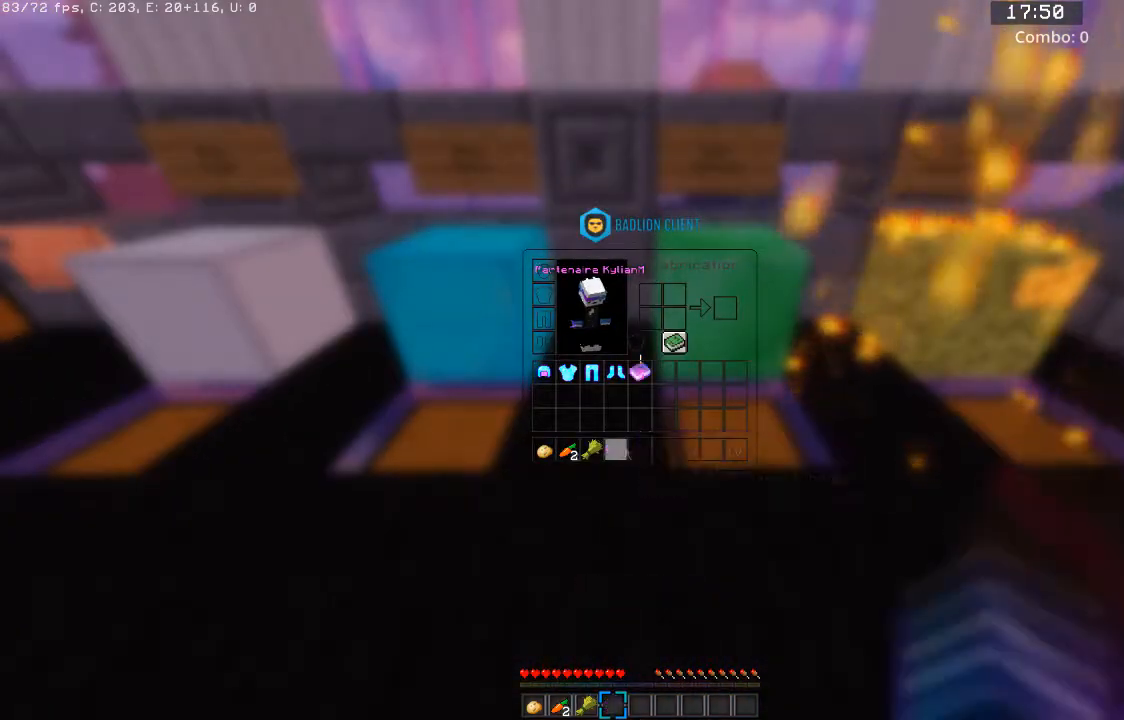
{"keys": [], "mouse": [], "events": [[100, "w", "down"], [400, "mouse_right", "down"], [434, "mouse_right", "up"], [434, "w", "up"]]}
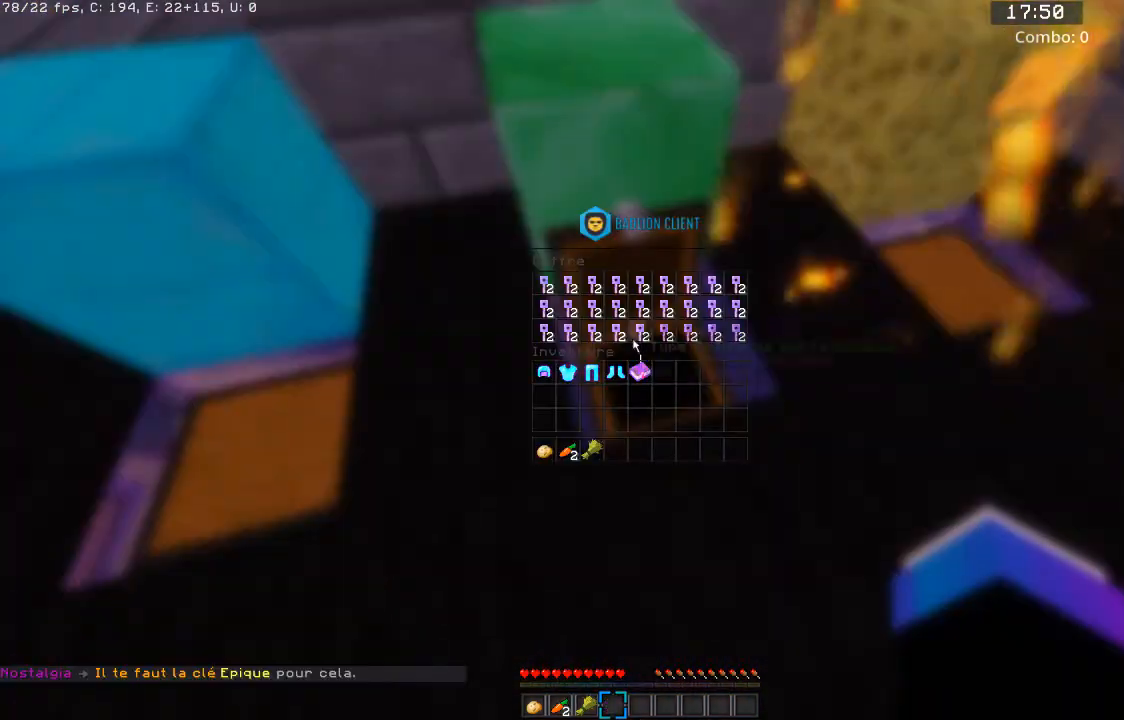
{"keys": [], "mouse": [], "events": []}
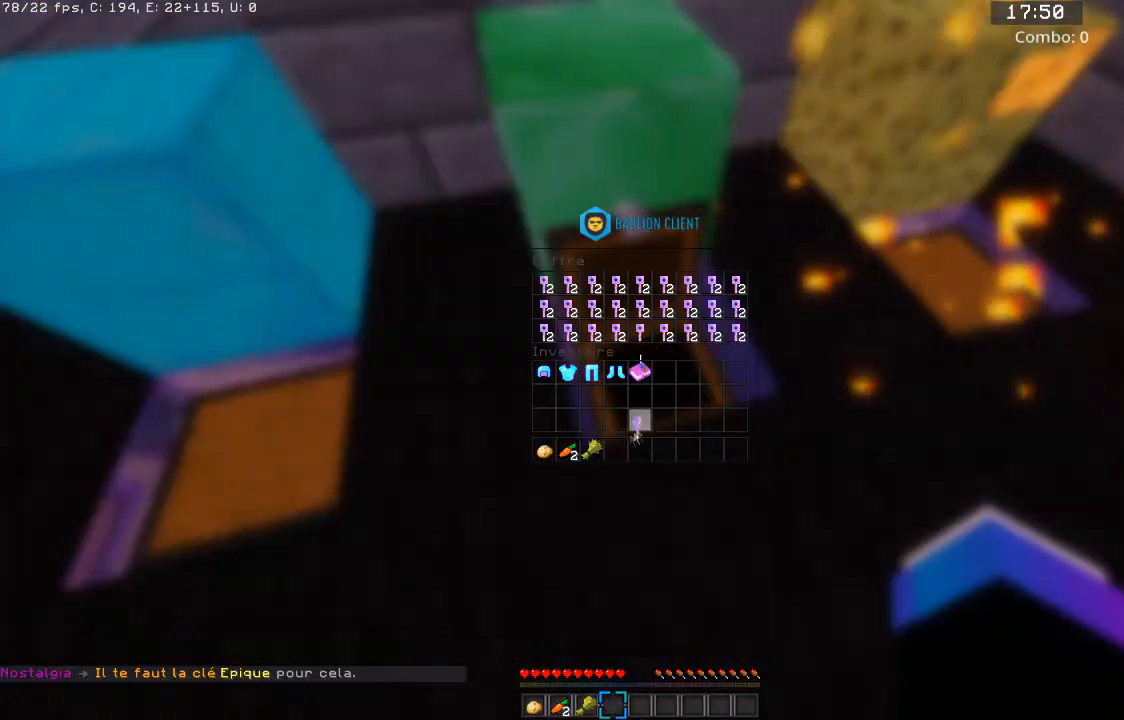
{"keys": ["w"], "mouse": [], "events": [[467, "w", "down"]]}
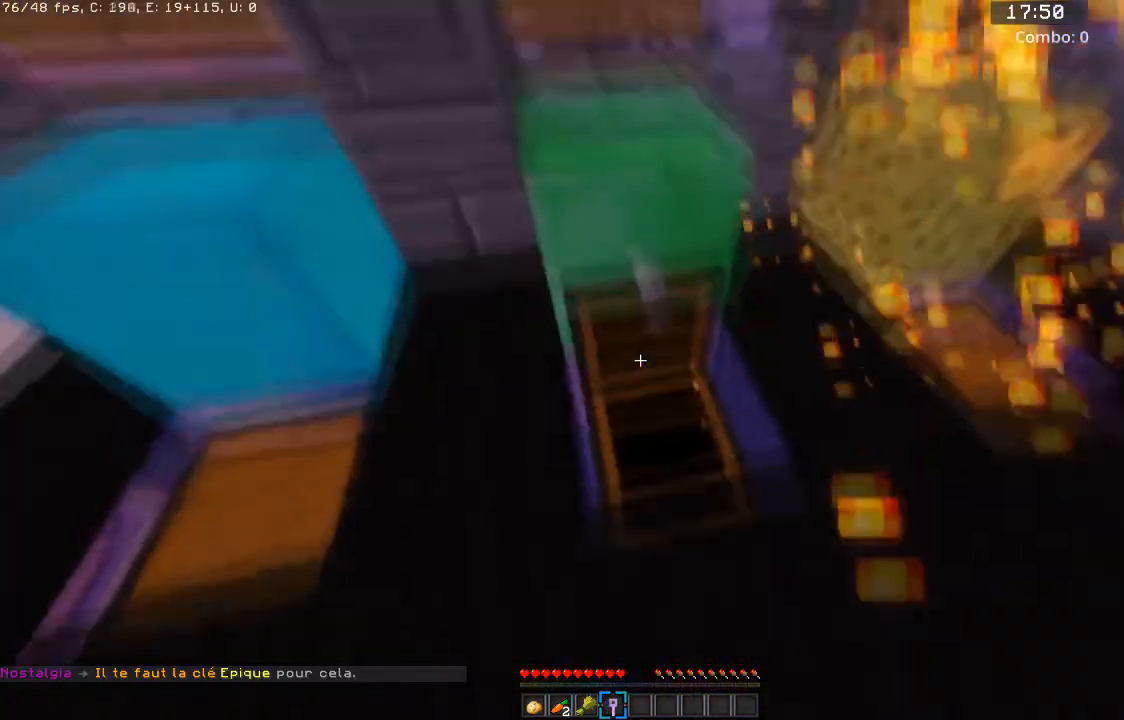
{"keys": [], "mouse": [], "events": [[200, "w", "up"]]}
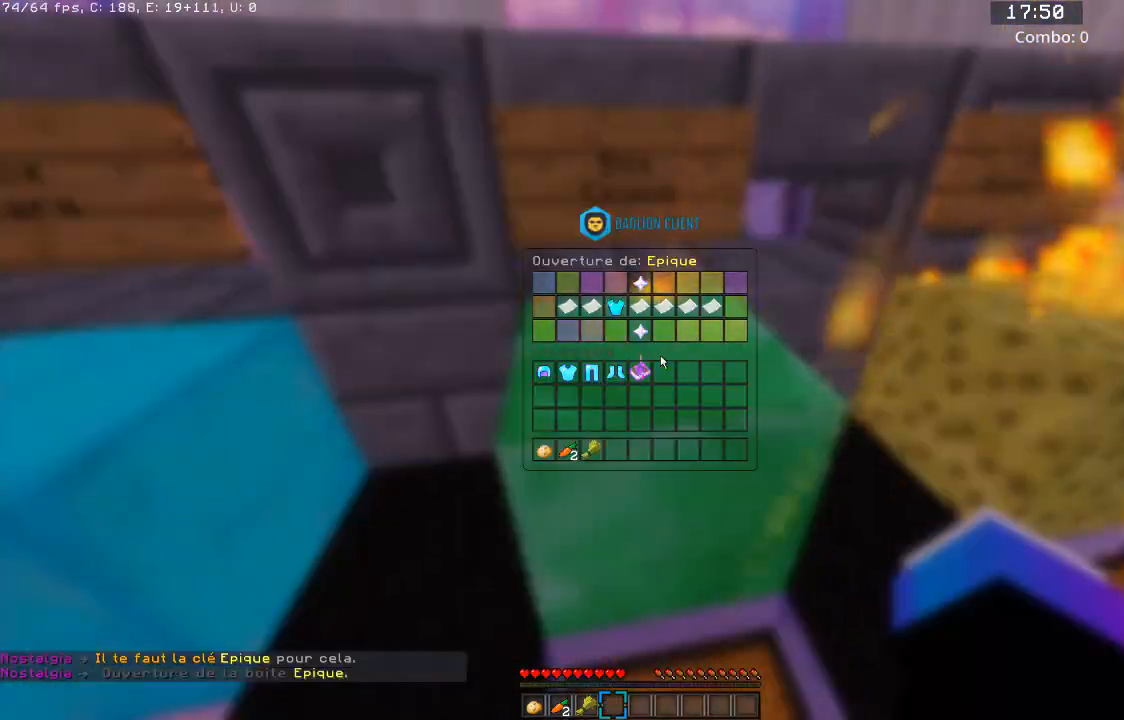
{"keys": [], "mouse": [], "events": []}
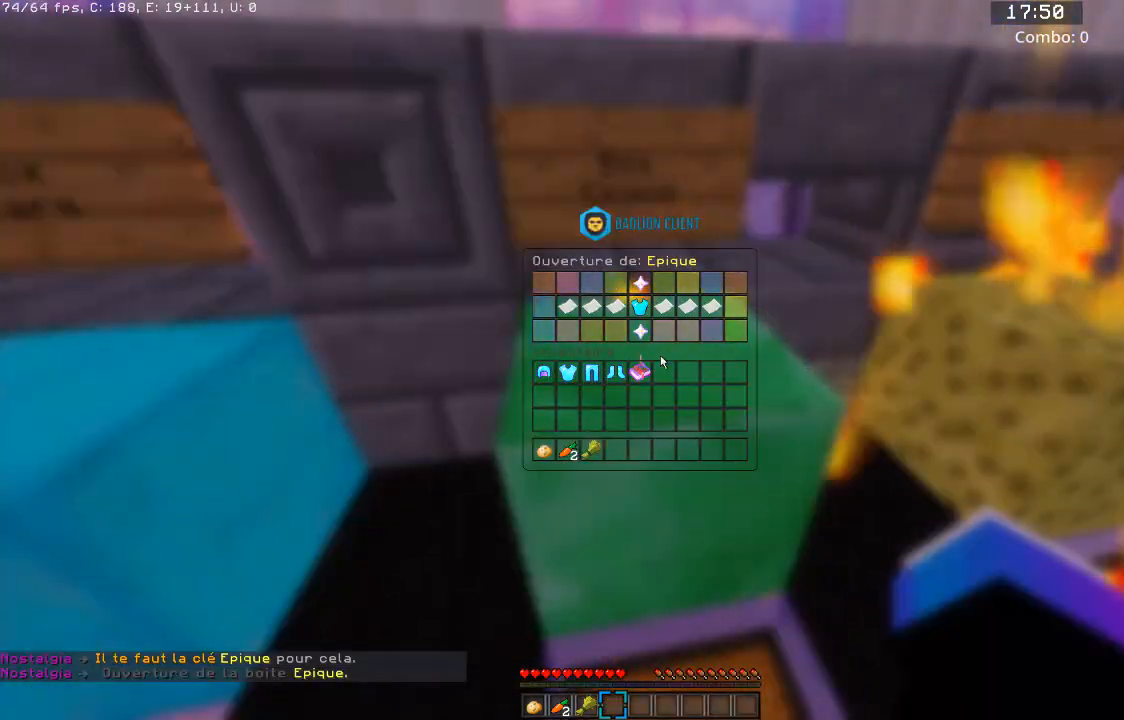
{"keys": [], "mouse": [], "events": []}
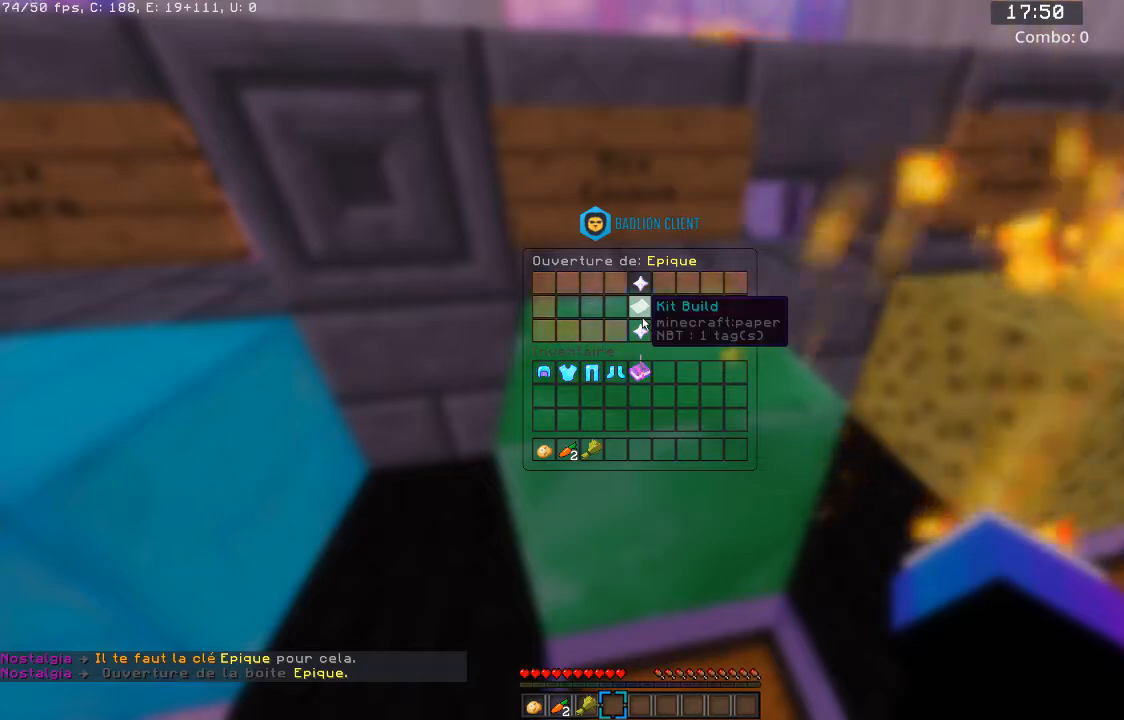
{"keys": [], "mouse": [], "events": []}
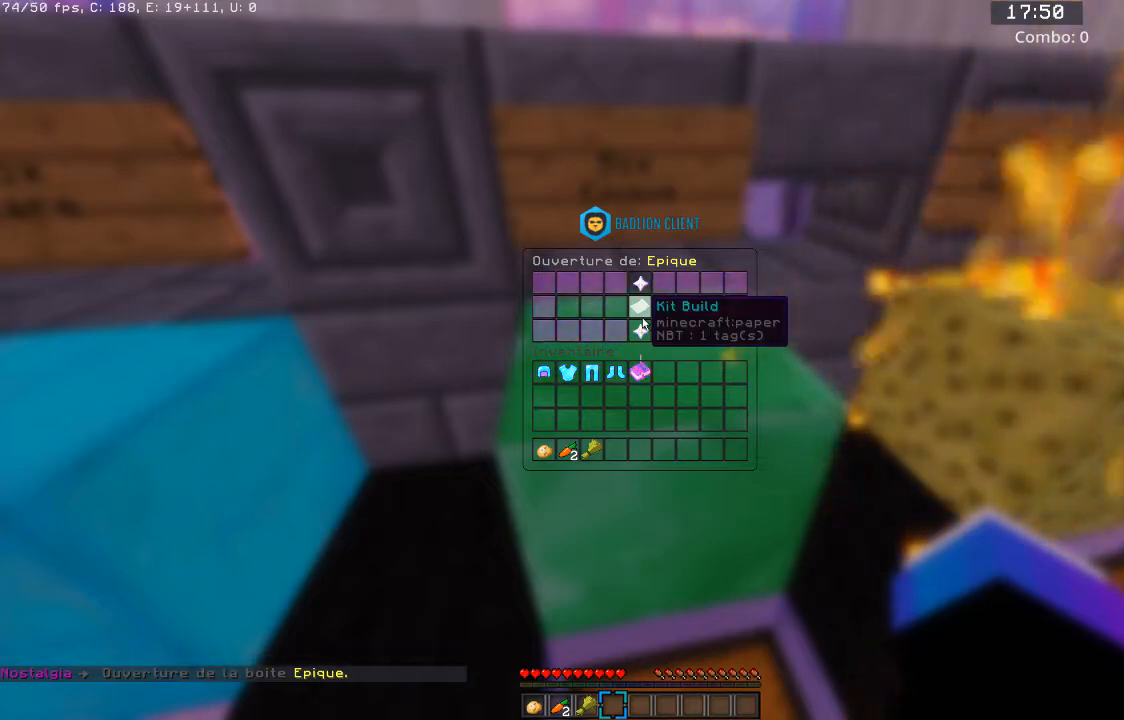
{"keys": [], "mouse": [], "events": []}
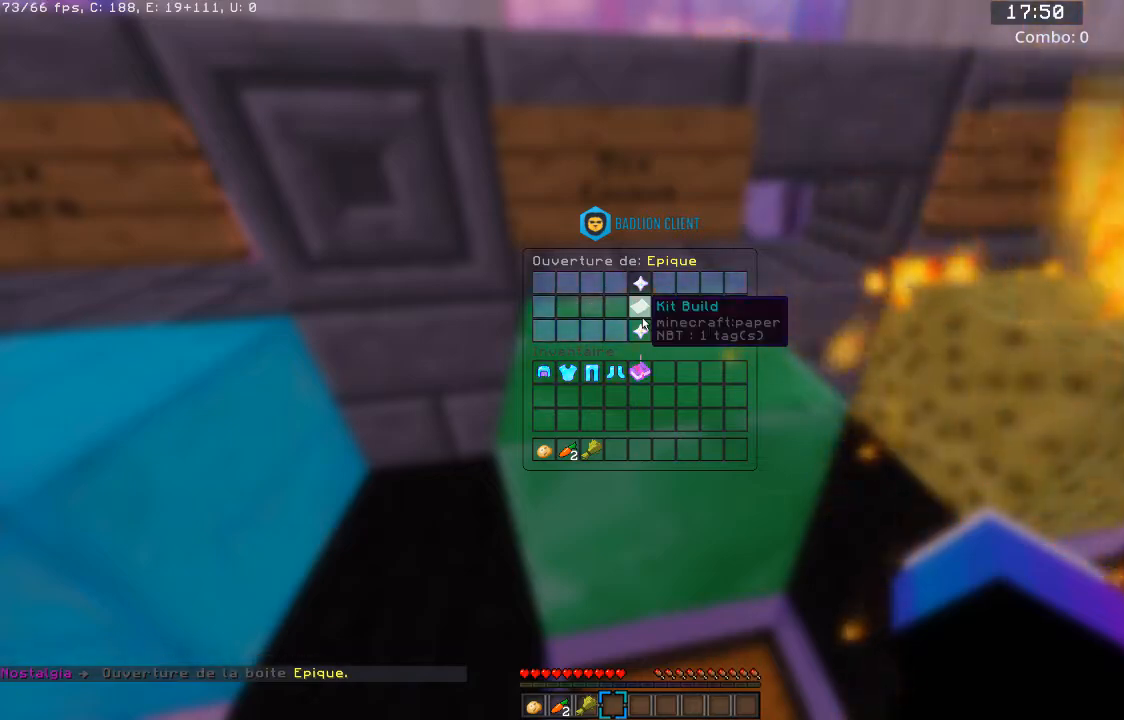
{"keys": [], "mouse": [], "events": []}
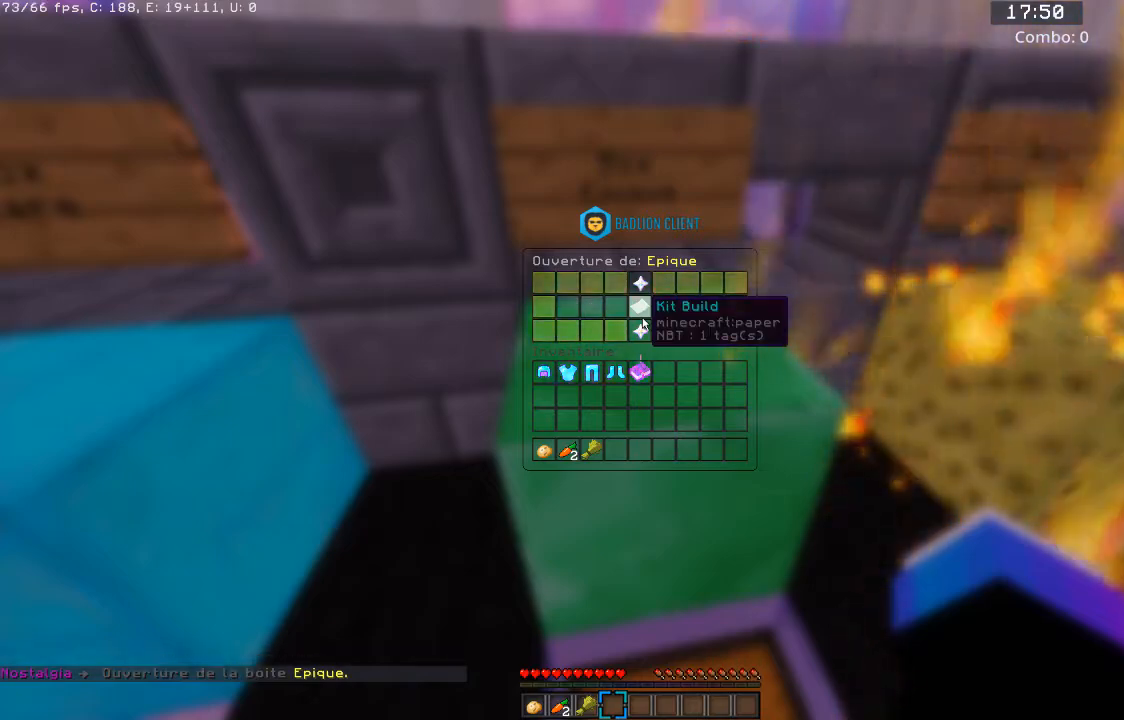
{"keys": [], "mouse": [], "events": []}
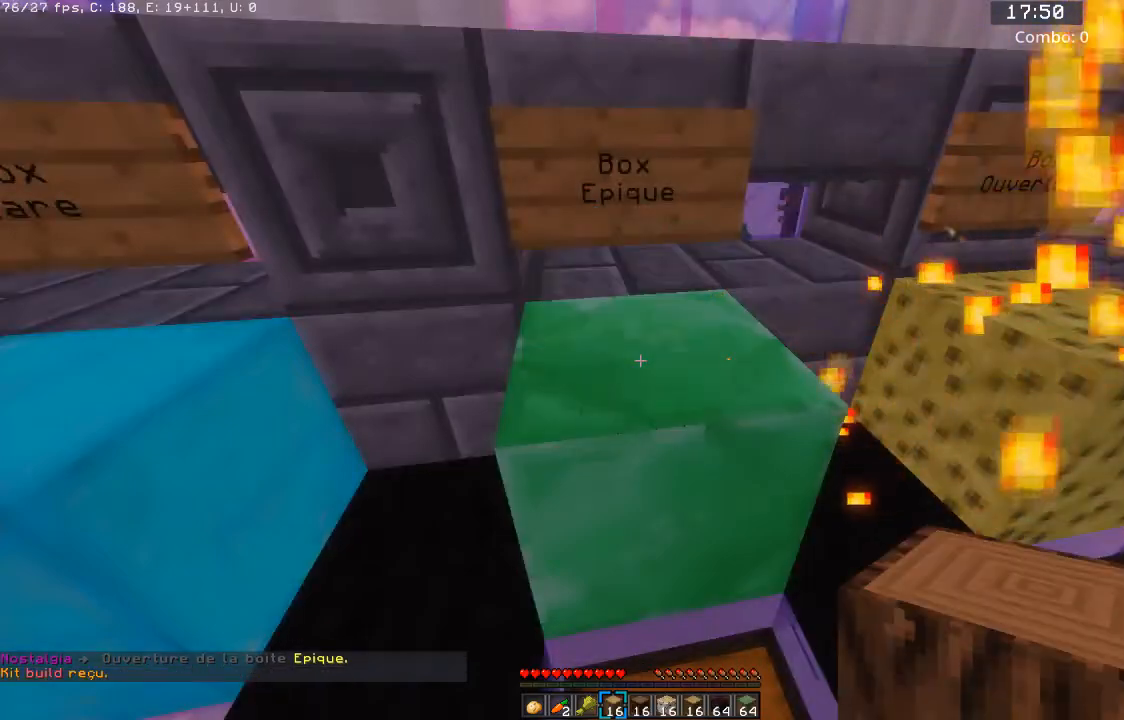
{"keys": [], "mouse": [], "events": []}
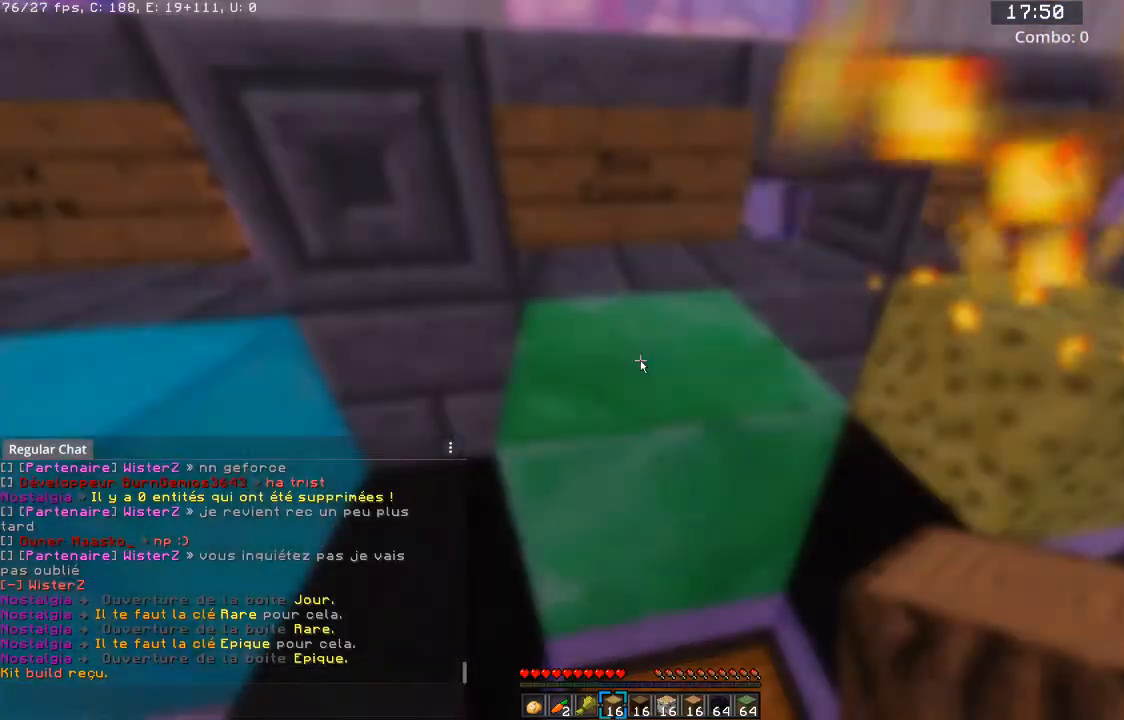
{"keys": [], "mouse": [], "events": [[134, "d", "down"], [134, "s", "down"], [301, "d", "up"], [401, "s", "up"]]}